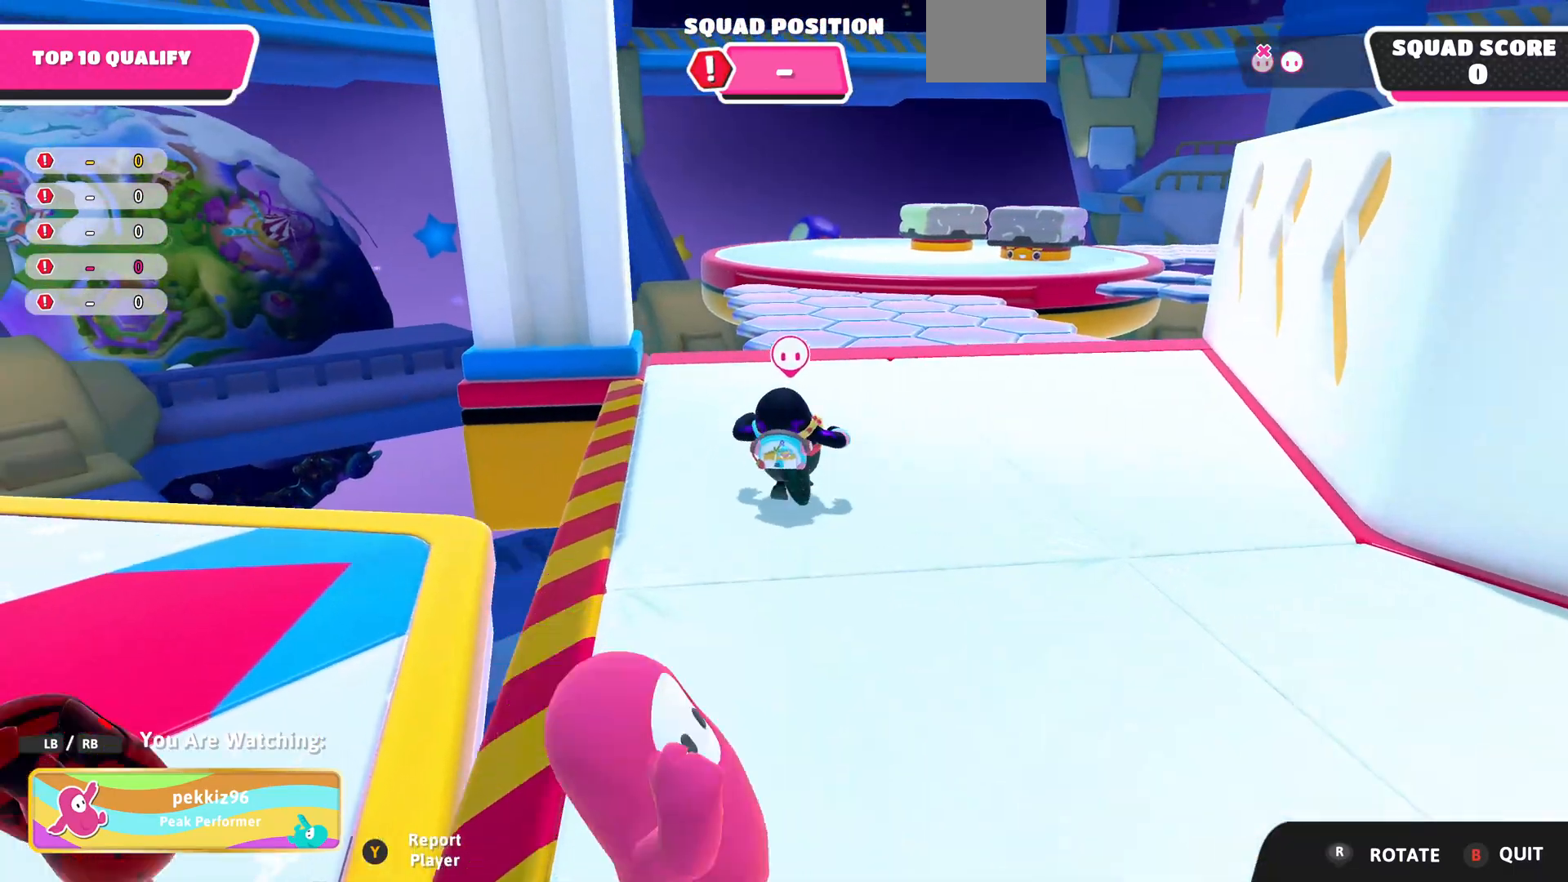
Gameplay with a controller (PlayStation layout); each line is a JSON object with the inputs held at the frame after it. "events" lists button and stick changes between this image and that frame as [ms after this image, input, new state], when the widget could be followed in between.
{"buttons": [], "left_stick": "center", "right_stick": "center", "events": []}
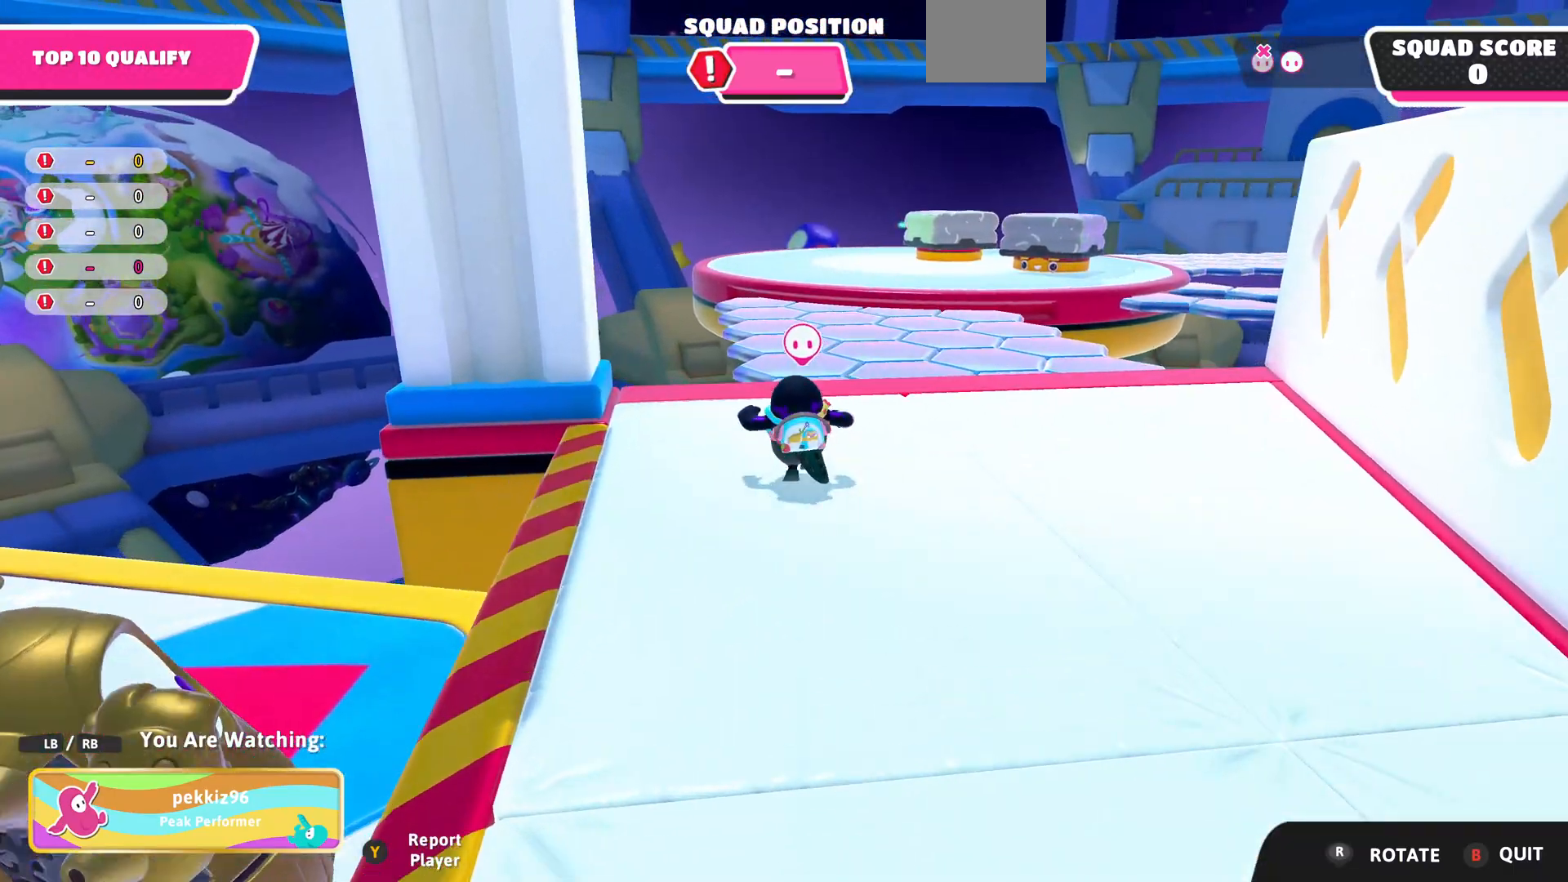
{"buttons": [], "left_stick": "center", "right_stick": "center", "events": []}
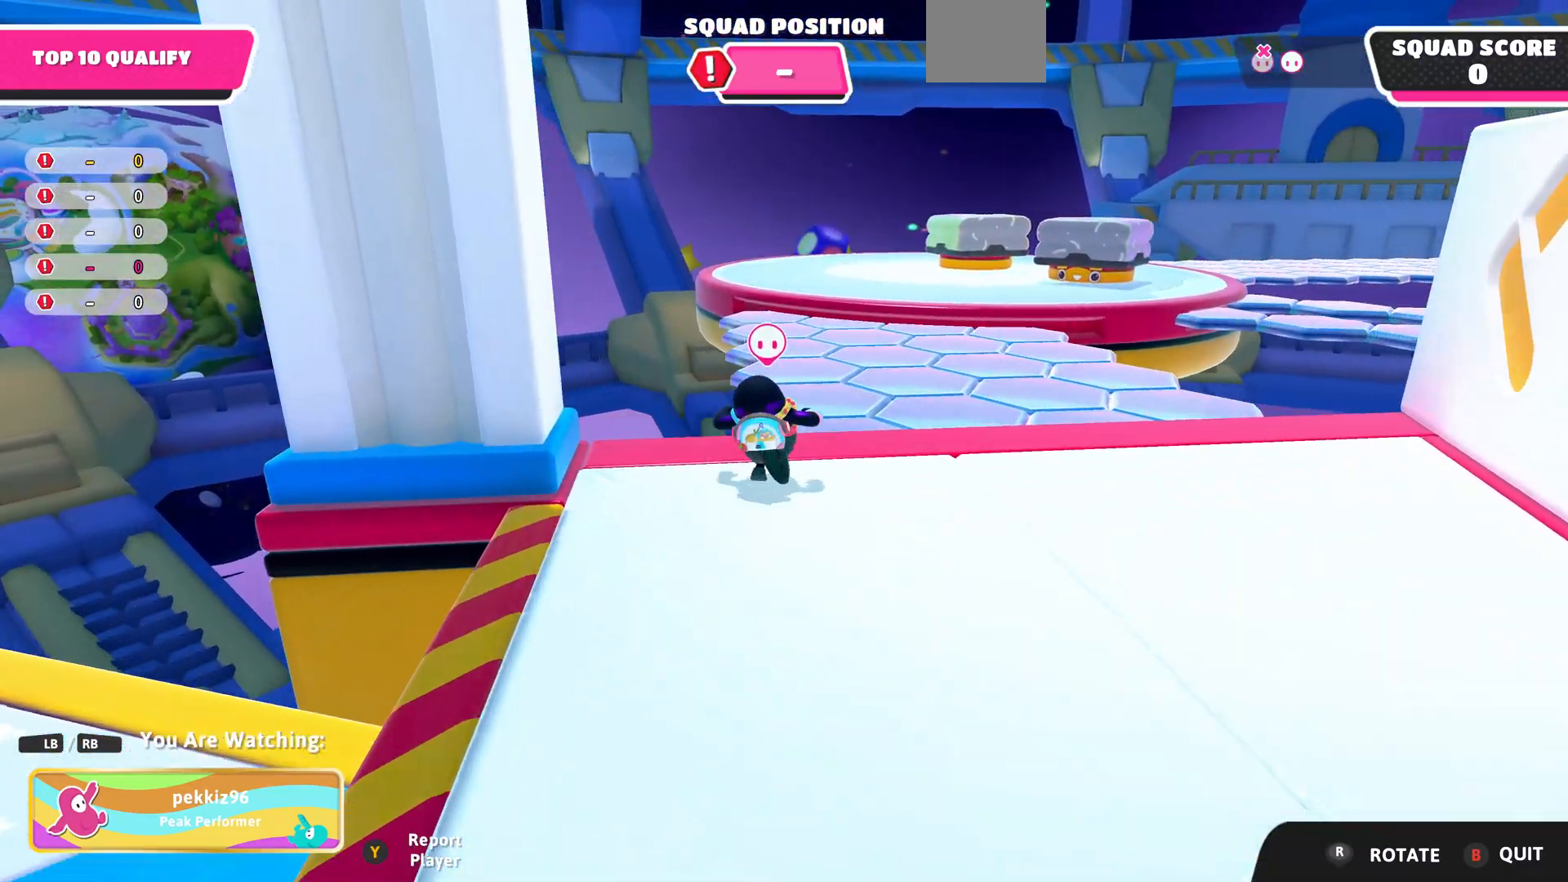
{"buttons": [], "left_stick": "center", "right_stick": "center", "events": []}
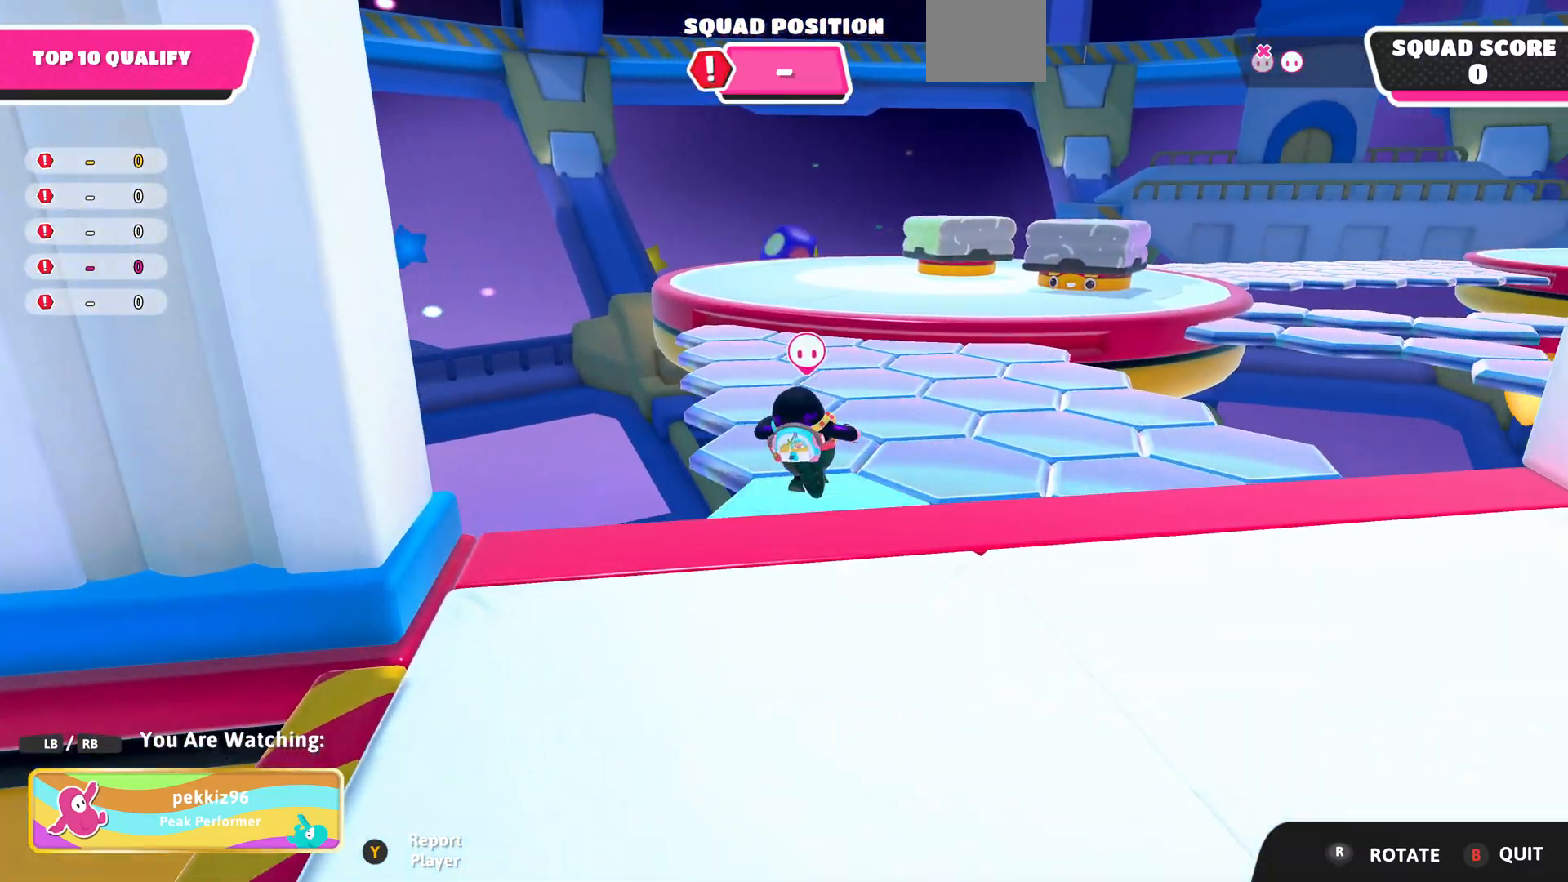
{"buttons": [], "left_stick": "center", "right_stick": "center", "events": [[300, "right_stick", "right"], [500, "right_stick", "center"]]}
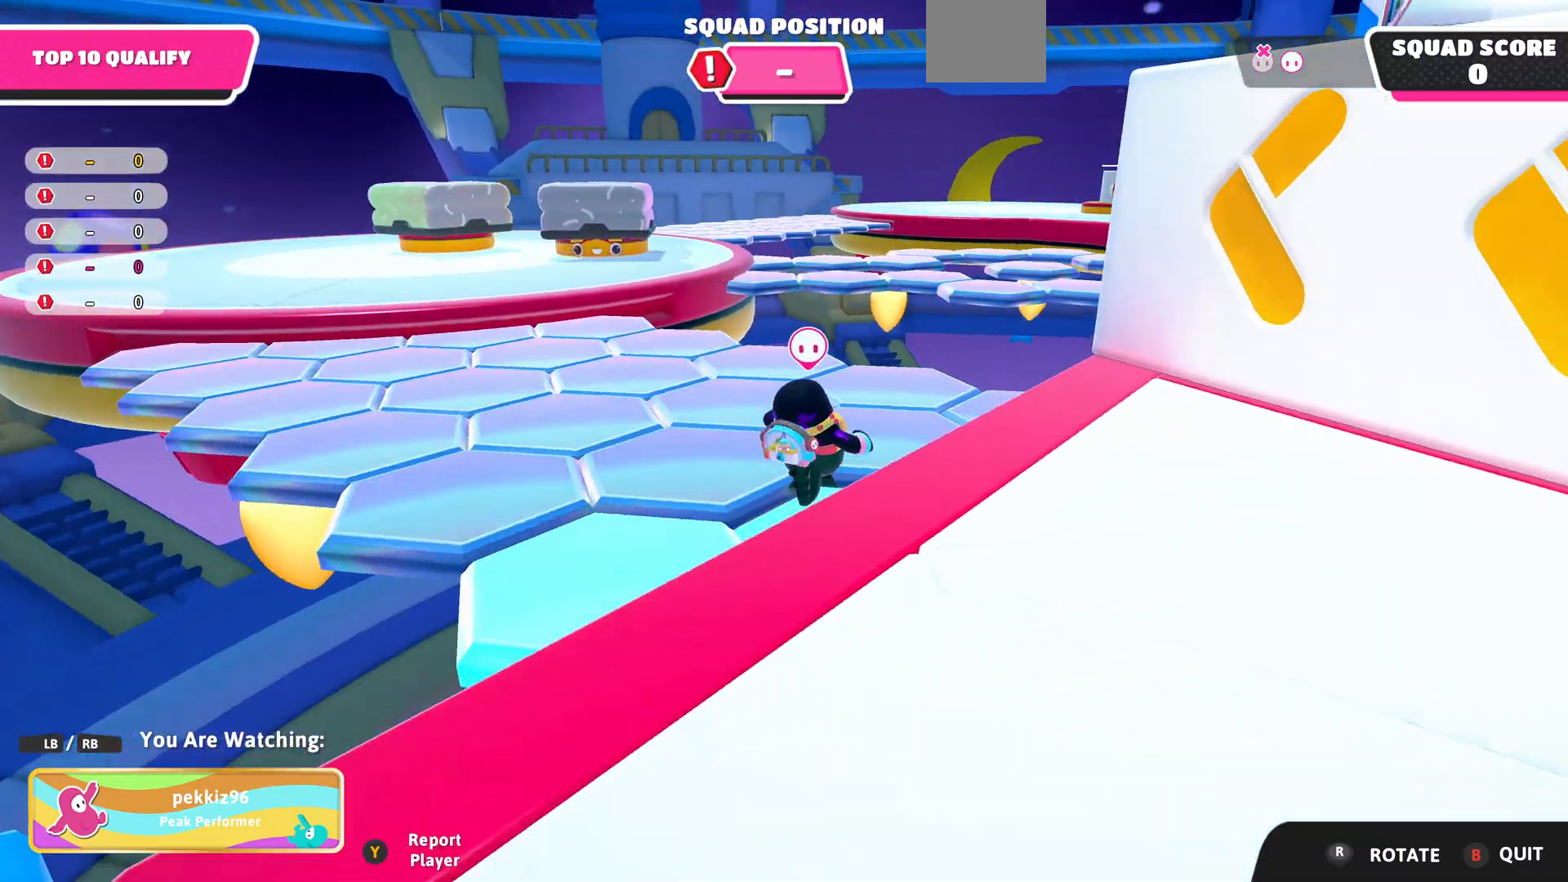
{"buttons": [], "left_stick": "center", "right_stick": "center", "events": []}
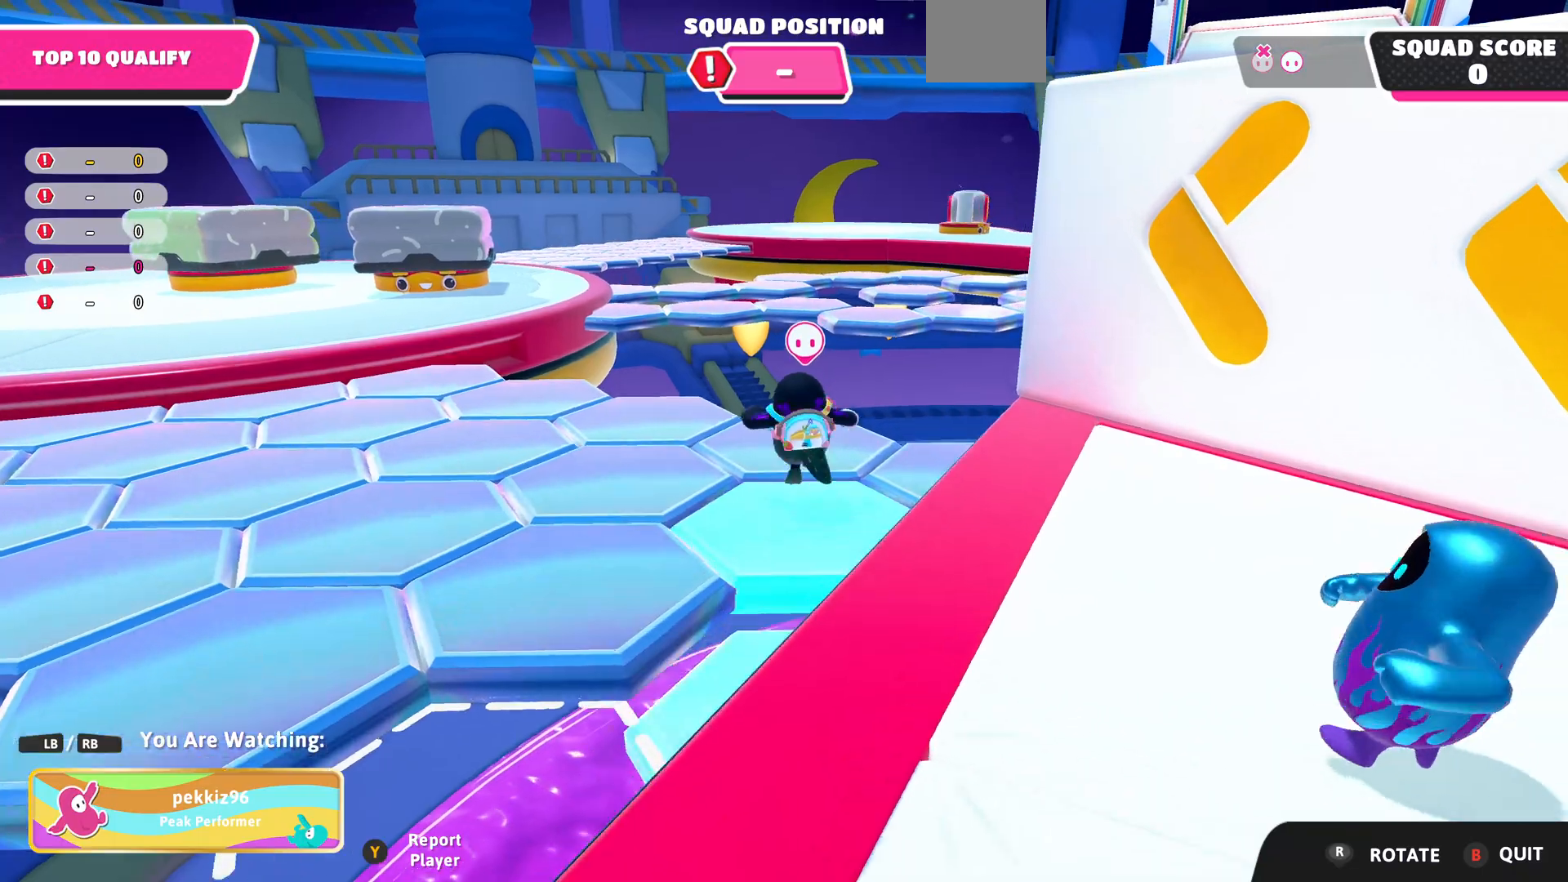
{"buttons": [], "left_stick": "center", "right_stick": "center", "events": []}
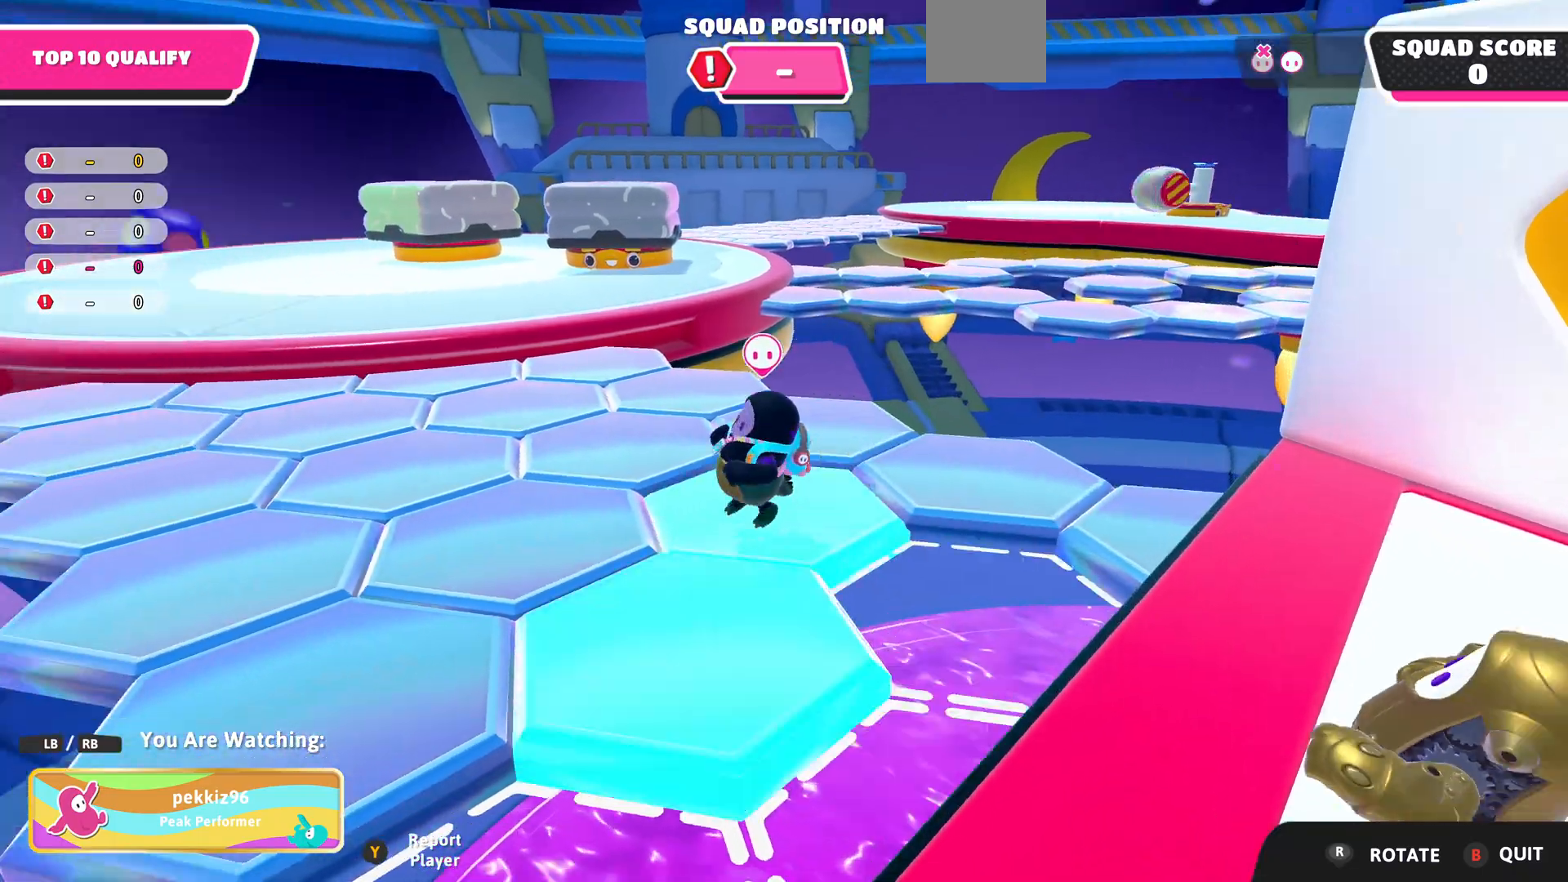
{"buttons": [], "left_stick": "center", "right_stick": "right", "events": [[167, "right_stick", "right"]]}
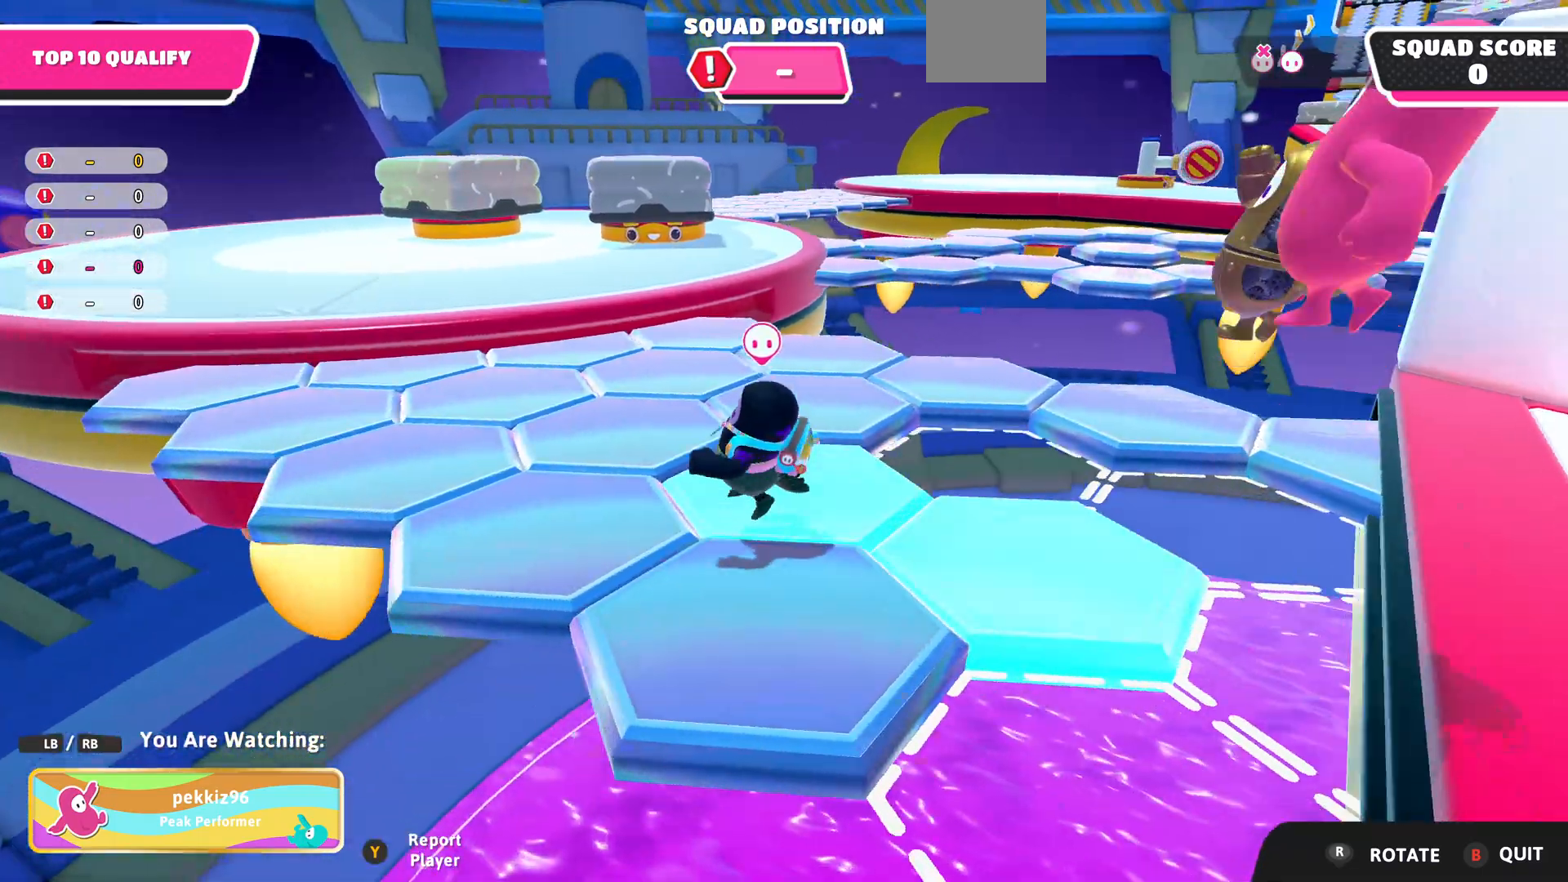
{"buttons": [], "left_stick": "center", "right_stick": "right", "events": []}
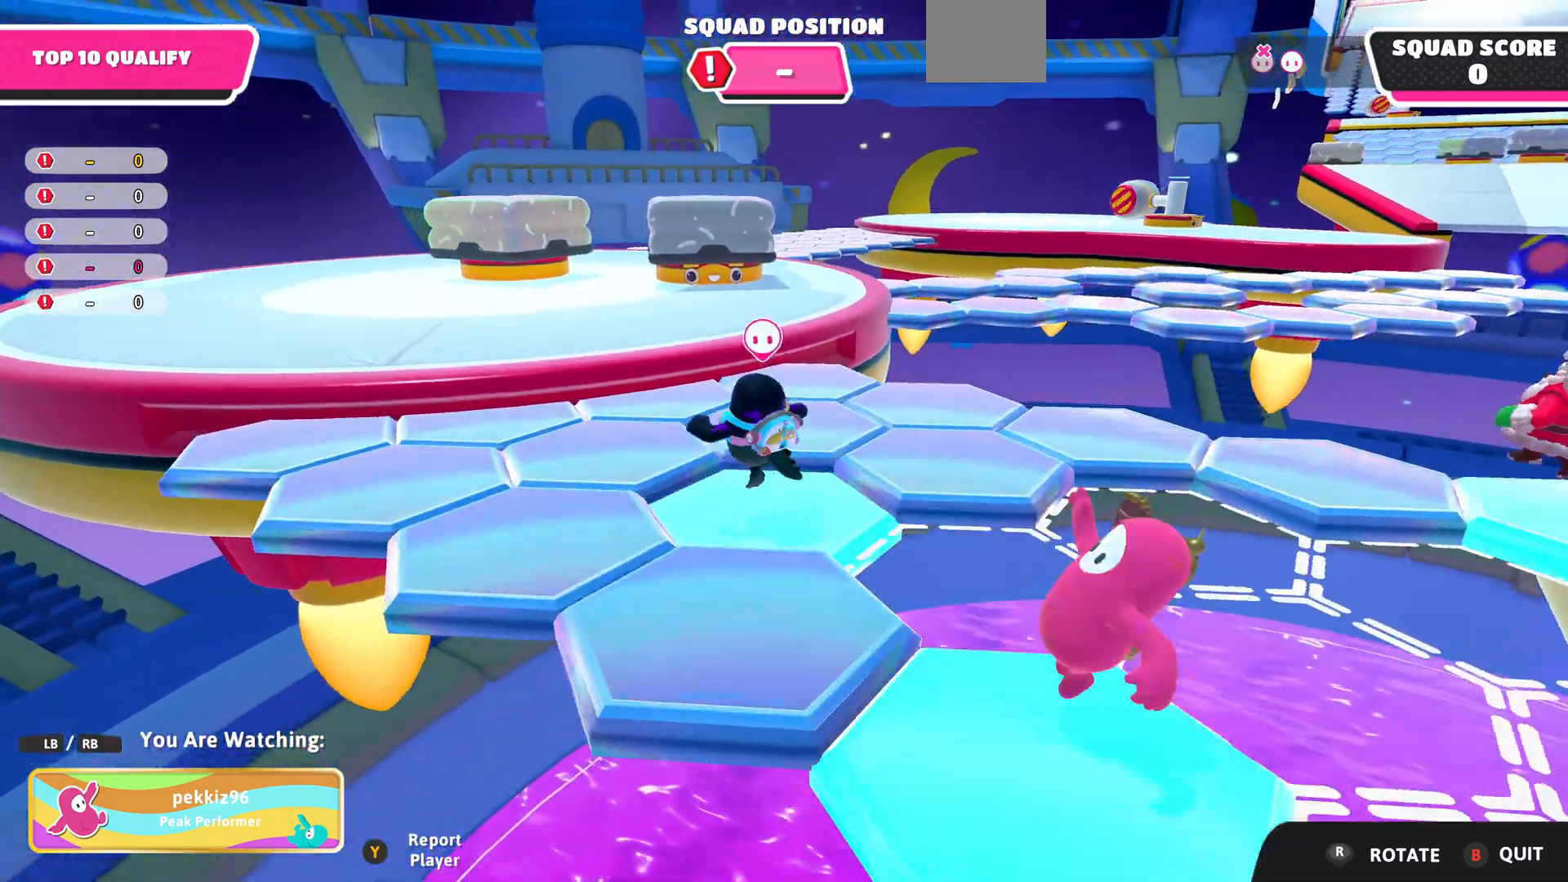
{"buttons": [], "left_stick": "center", "right_stick": "right", "events": []}
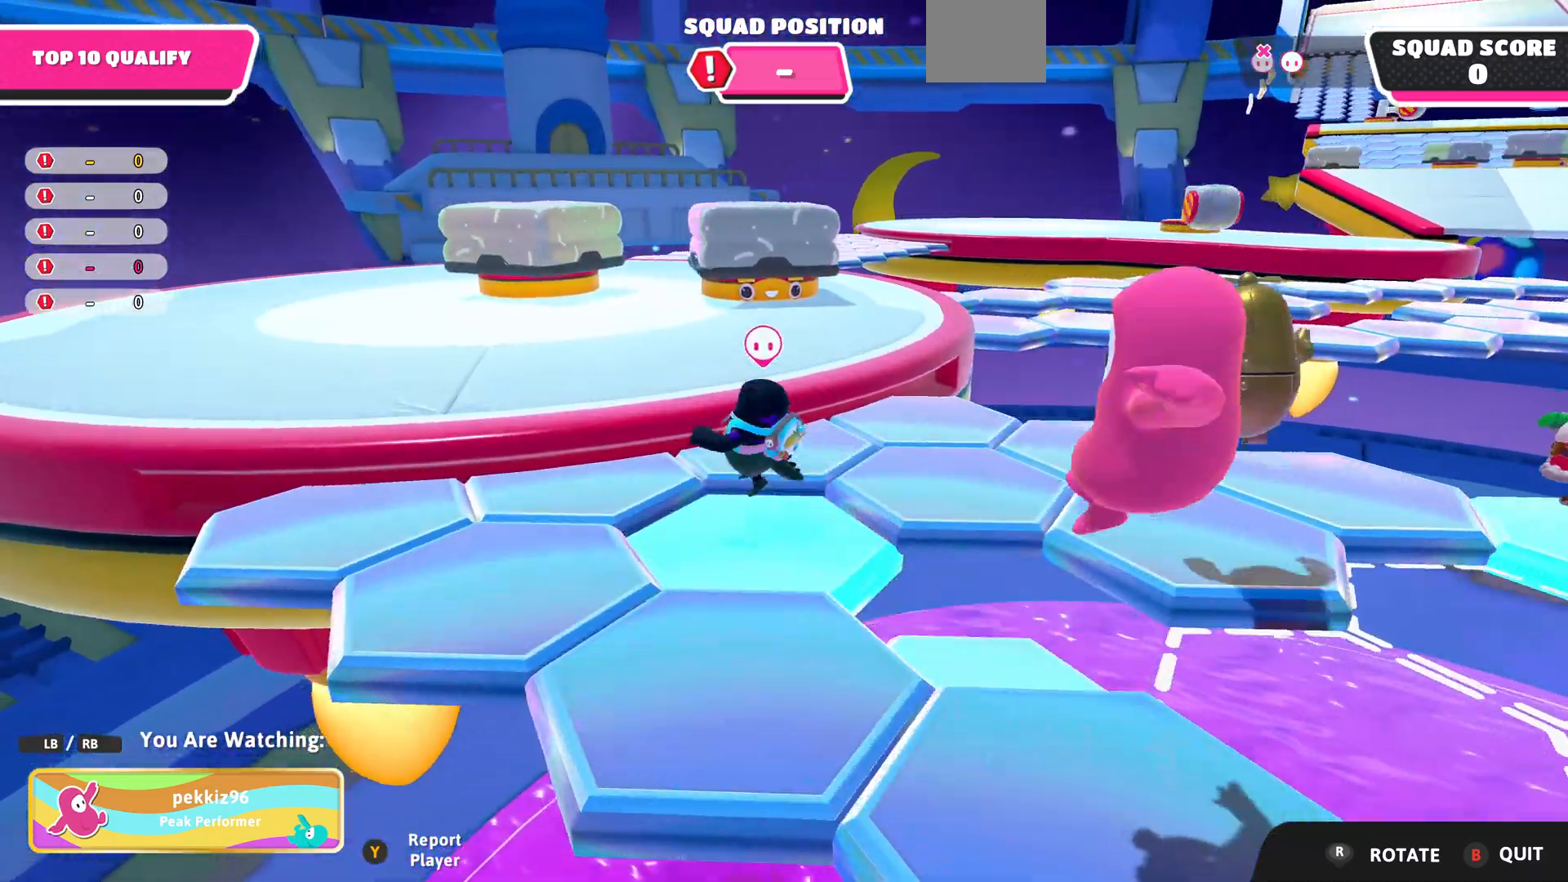
{"buttons": [], "left_stick": "center", "right_stick": "center", "events": [[433, "right_stick", "center"]]}
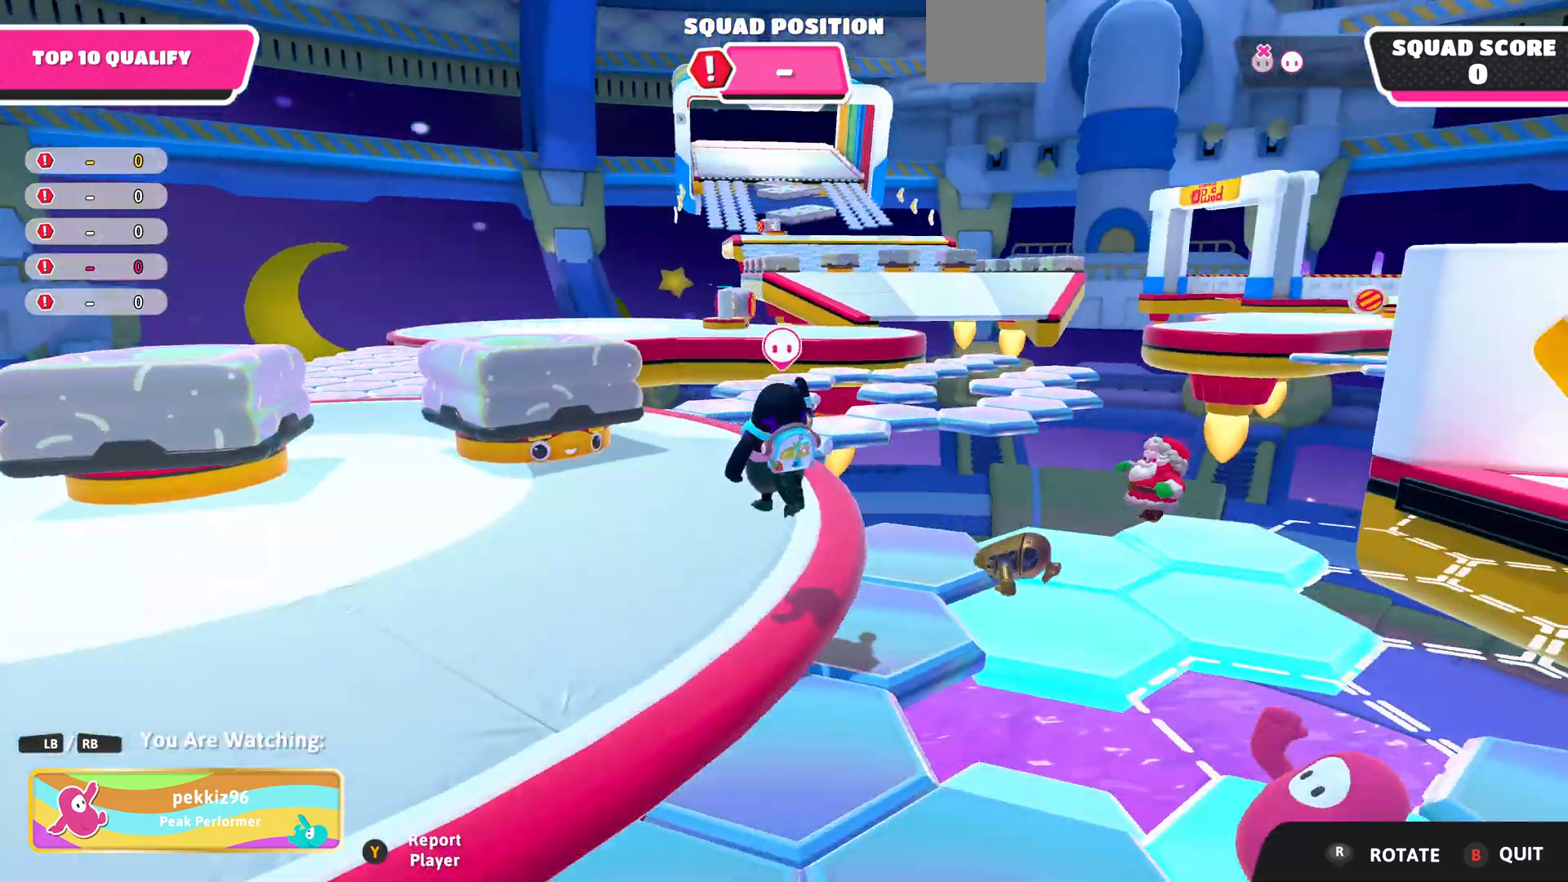
{"buttons": [], "left_stick": "center", "right_stick": "center", "events": []}
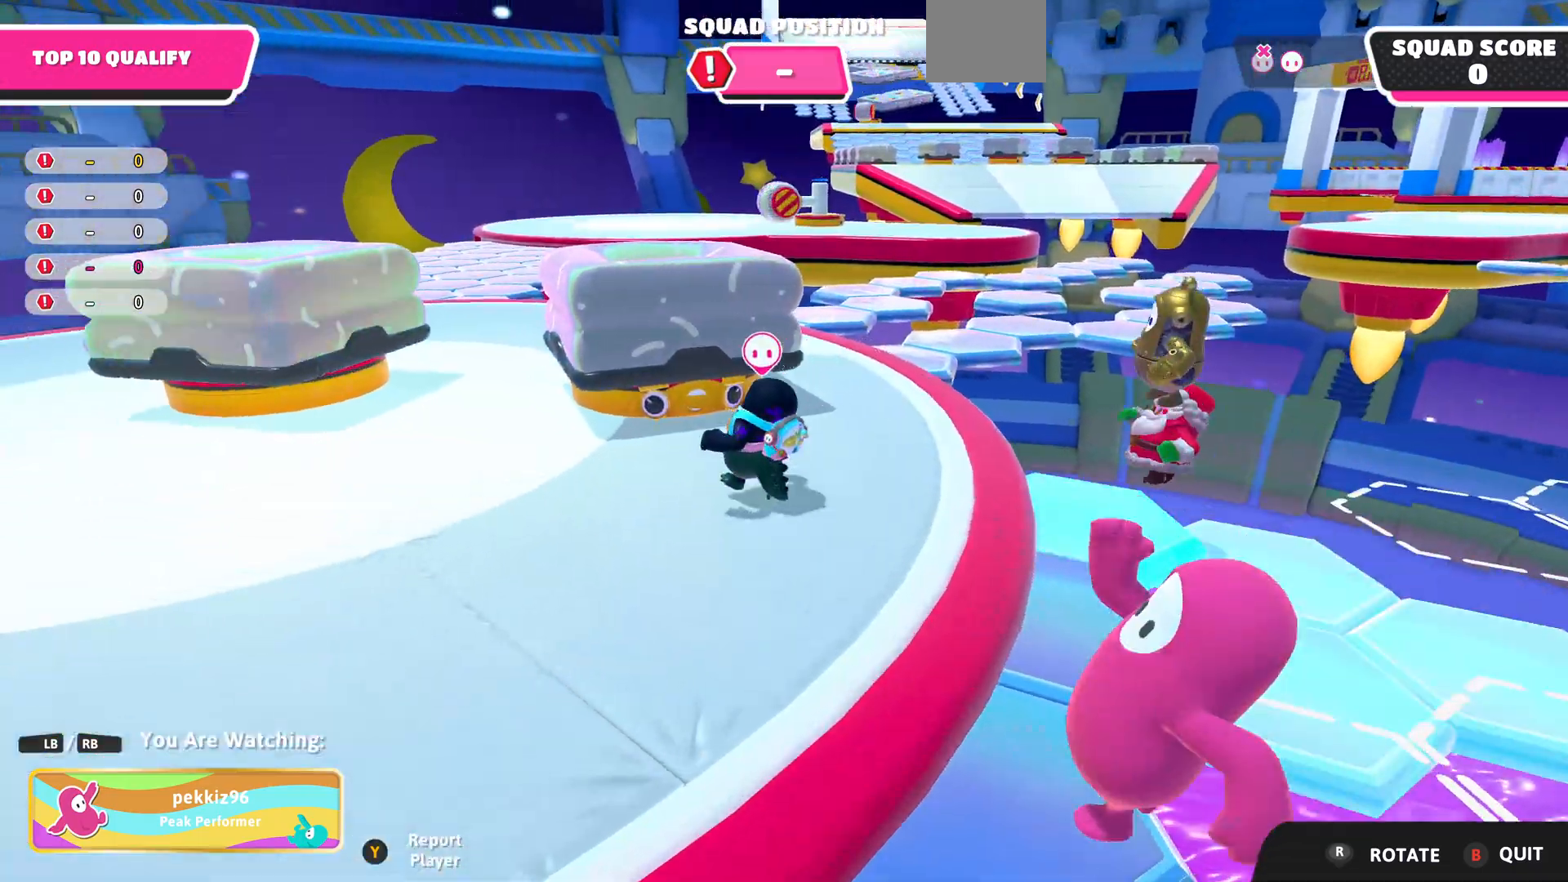
{"buttons": [], "left_stick": "center", "right_stick": "center", "events": []}
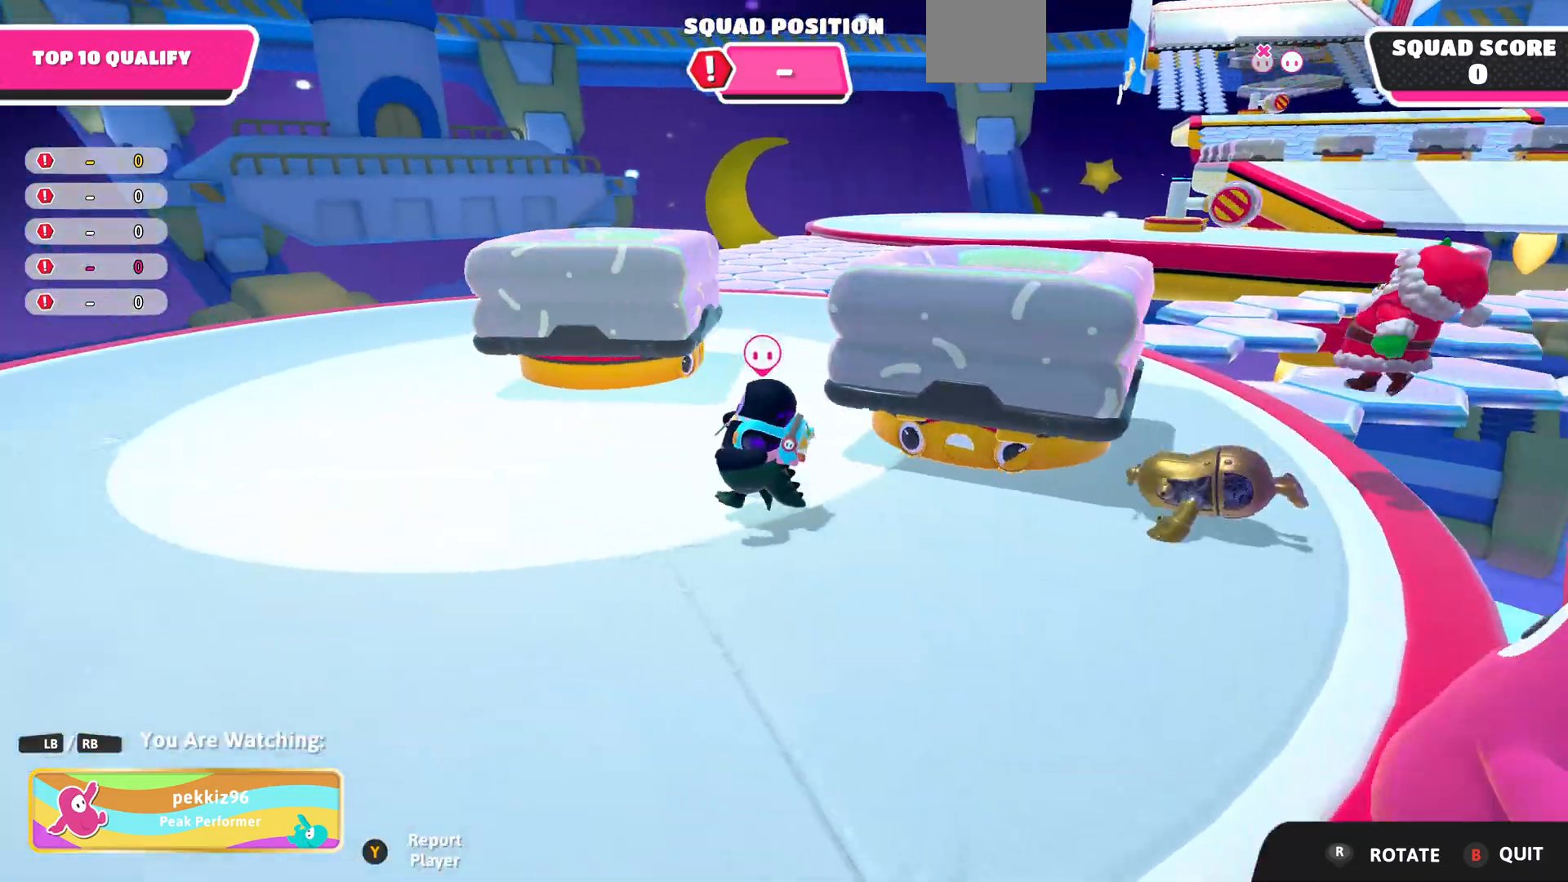
{"buttons": [], "left_stick": "center", "right_stick": "center", "events": []}
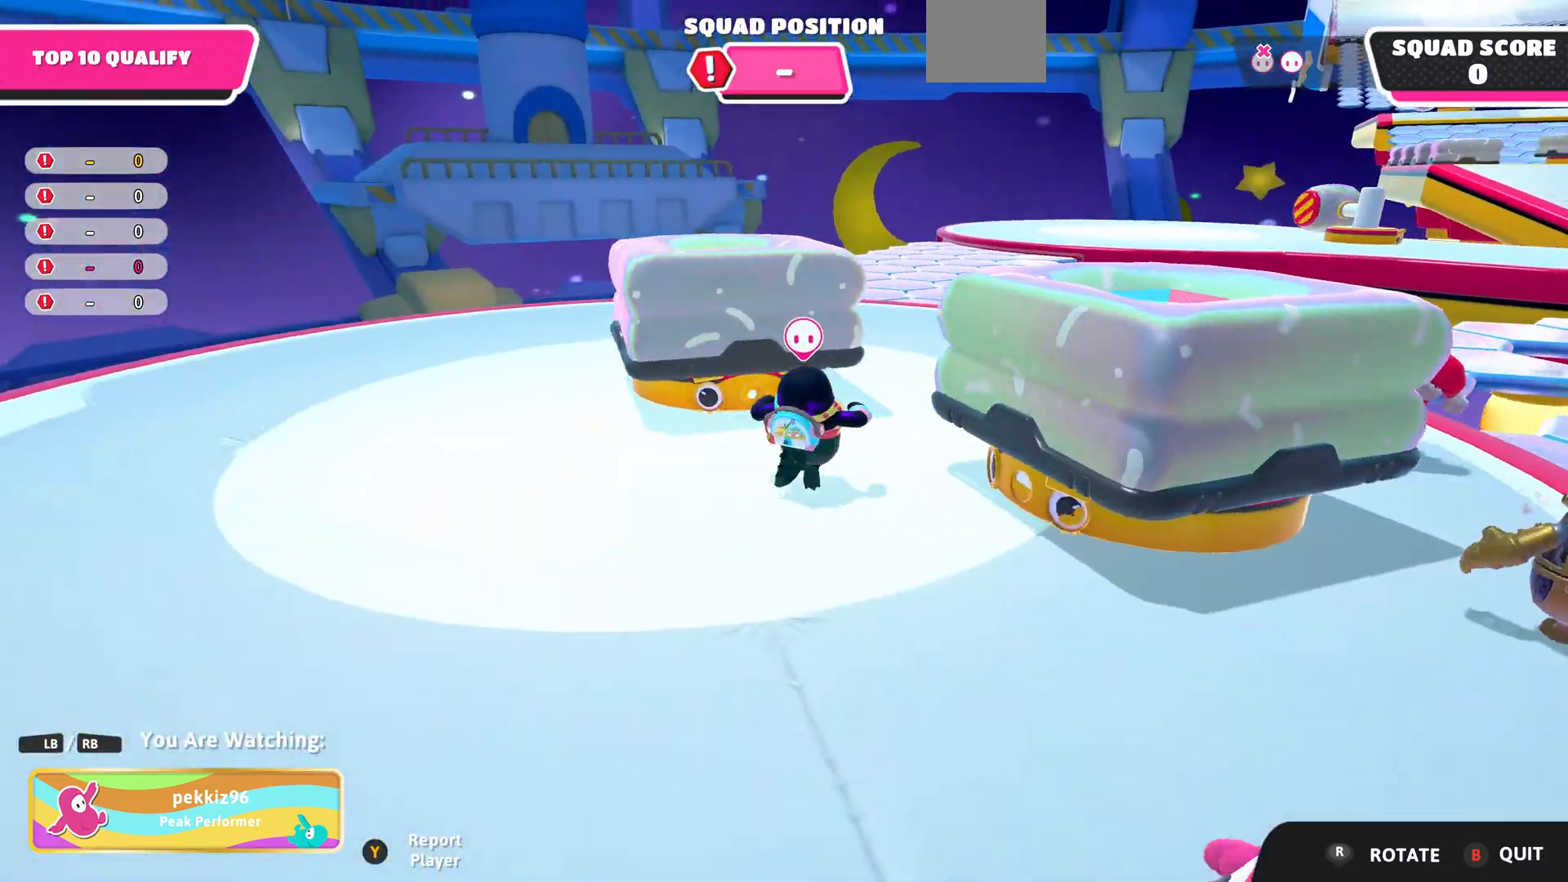
{"buttons": [], "left_stick": "center", "right_stick": "center", "events": []}
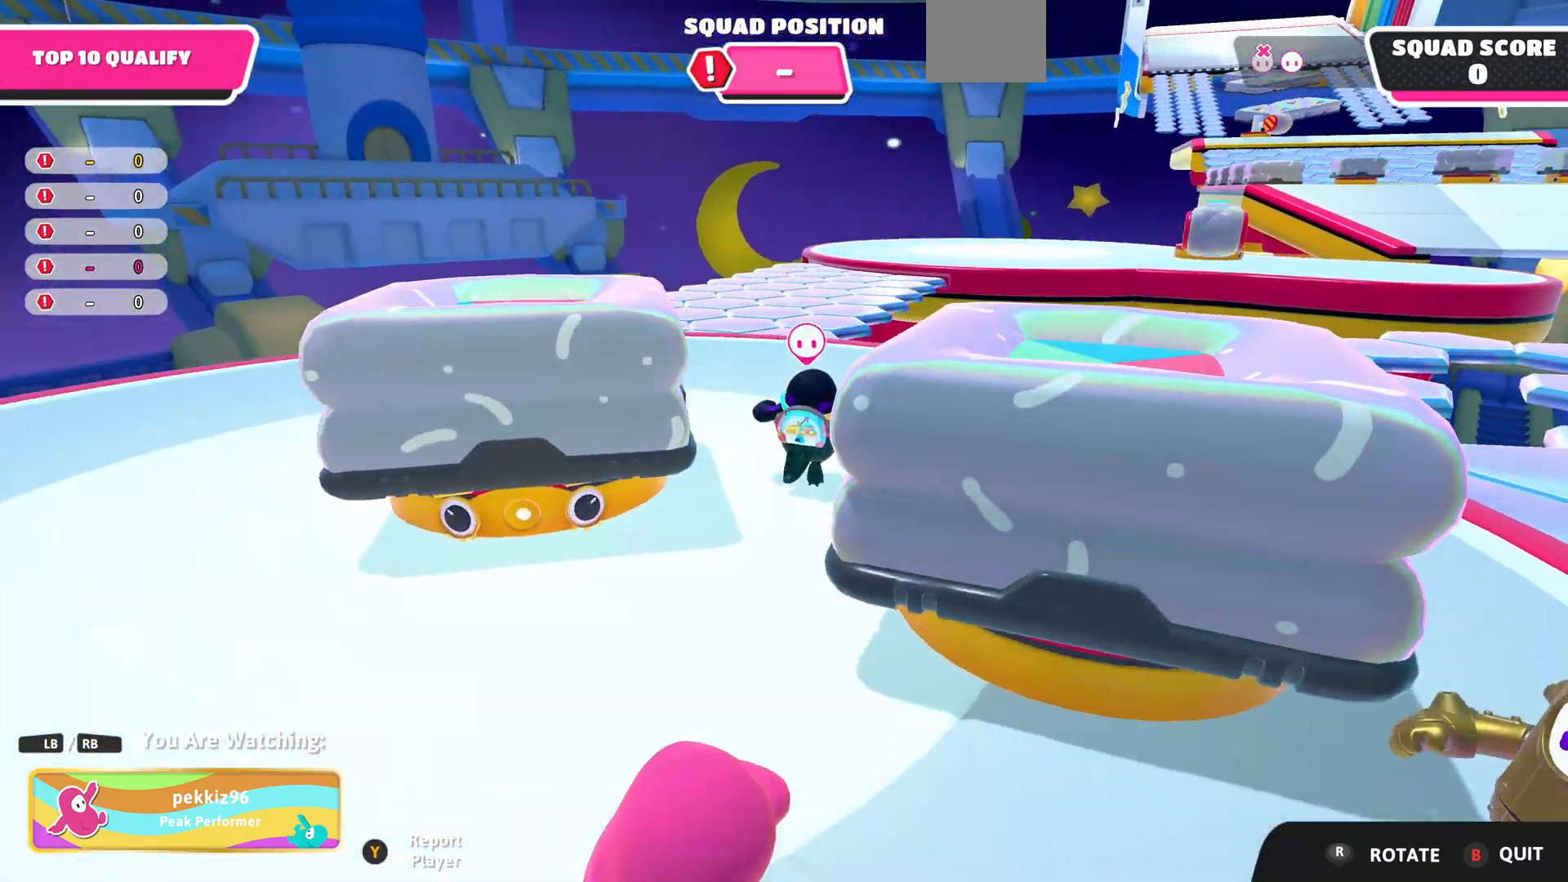
{"buttons": [], "left_stick": "center", "right_stick": "up-right", "events": [[433, "right_stick", "up-right"]]}
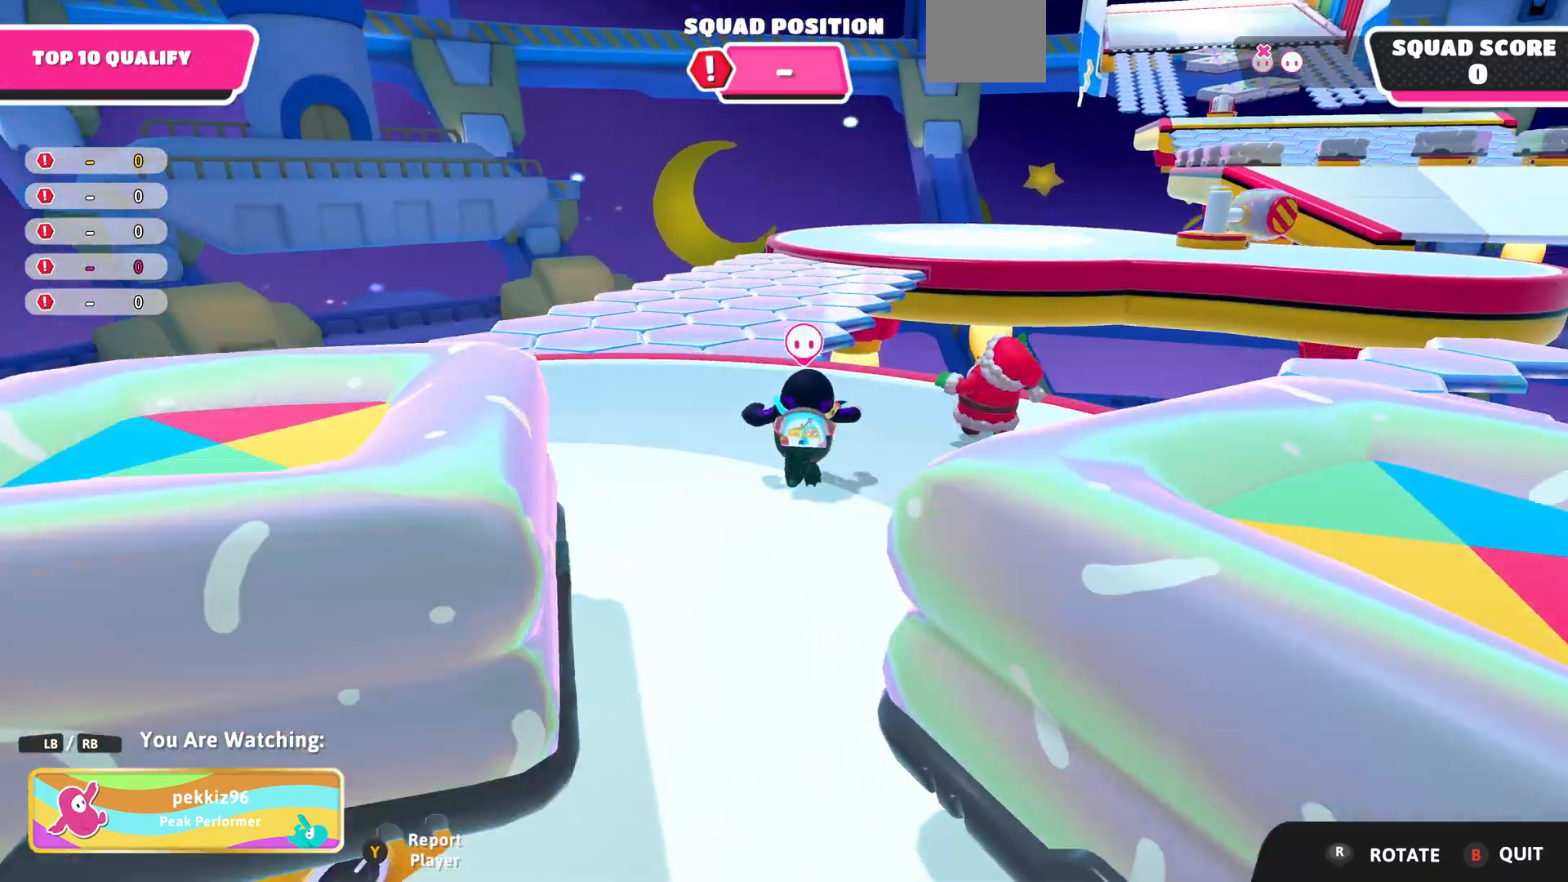
{"buttons": [], "left_stick": "center", "right_stick": "center", "events": [[133, "right_stick", "center"]]}
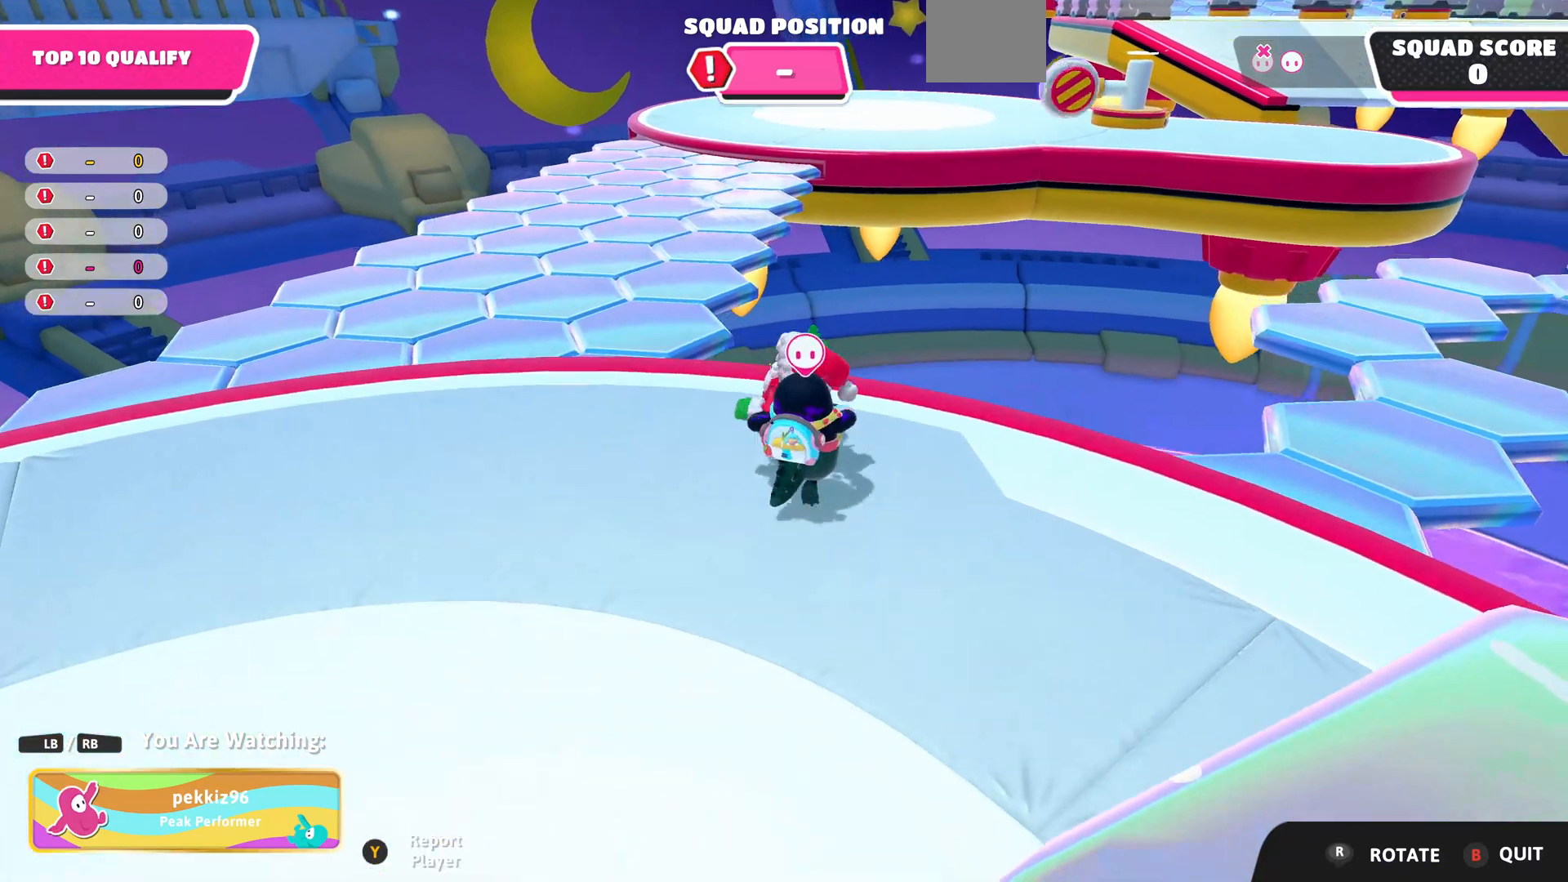
{"buttons": [], "left_stick": "center", "right_stick": "center", "events": []}
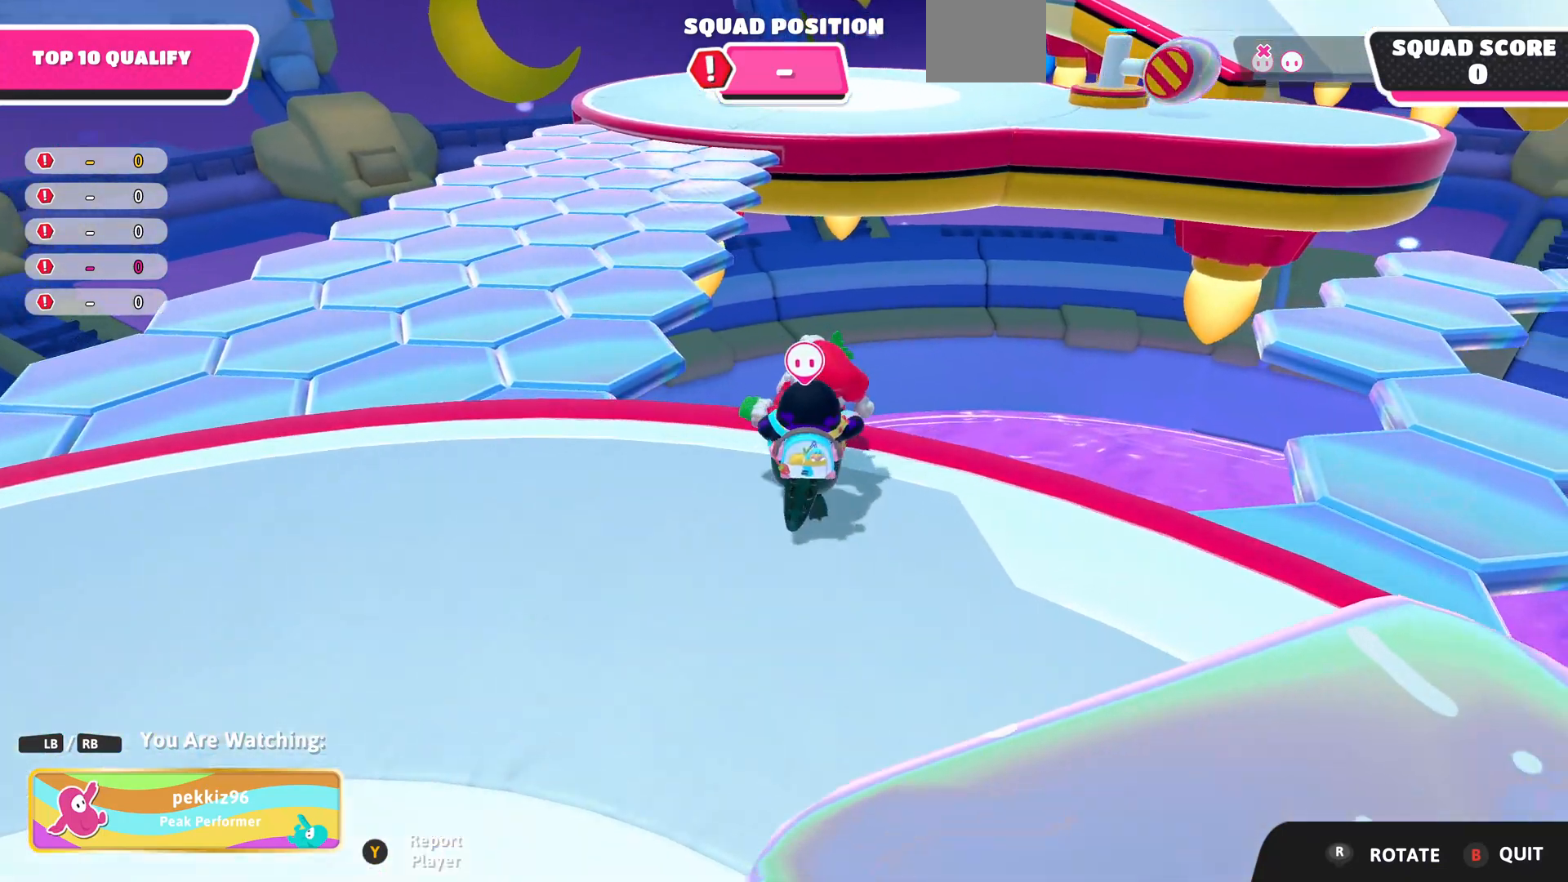
{"buttons": [], "left_stick": "center", "right_stick": "center", "events": []}
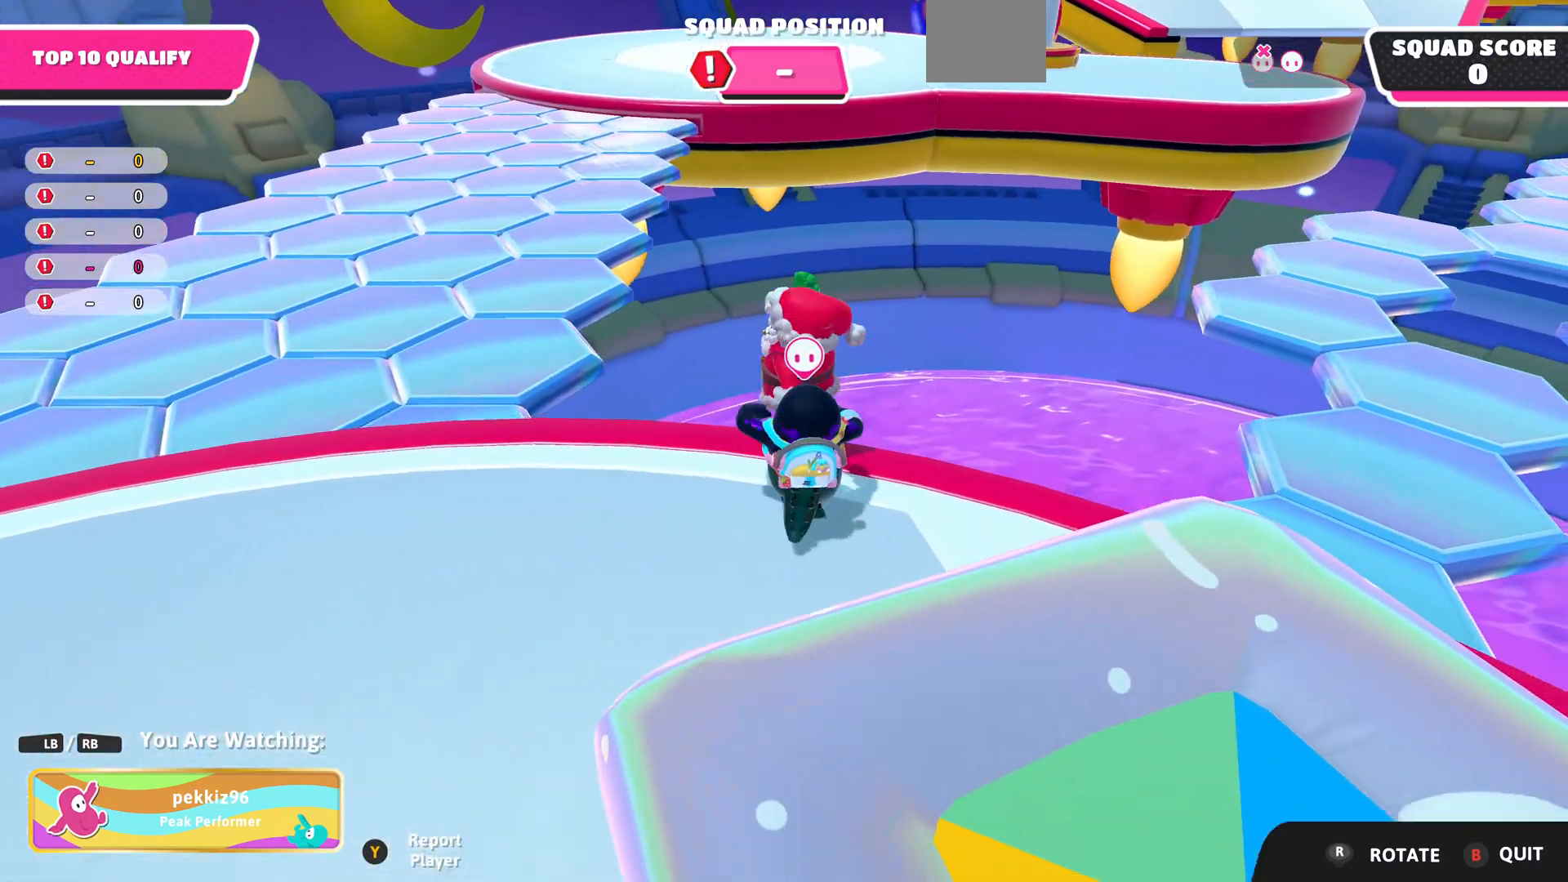
{"buttons": [], "left_stick": "center", "right_stick": "center", "events": []}
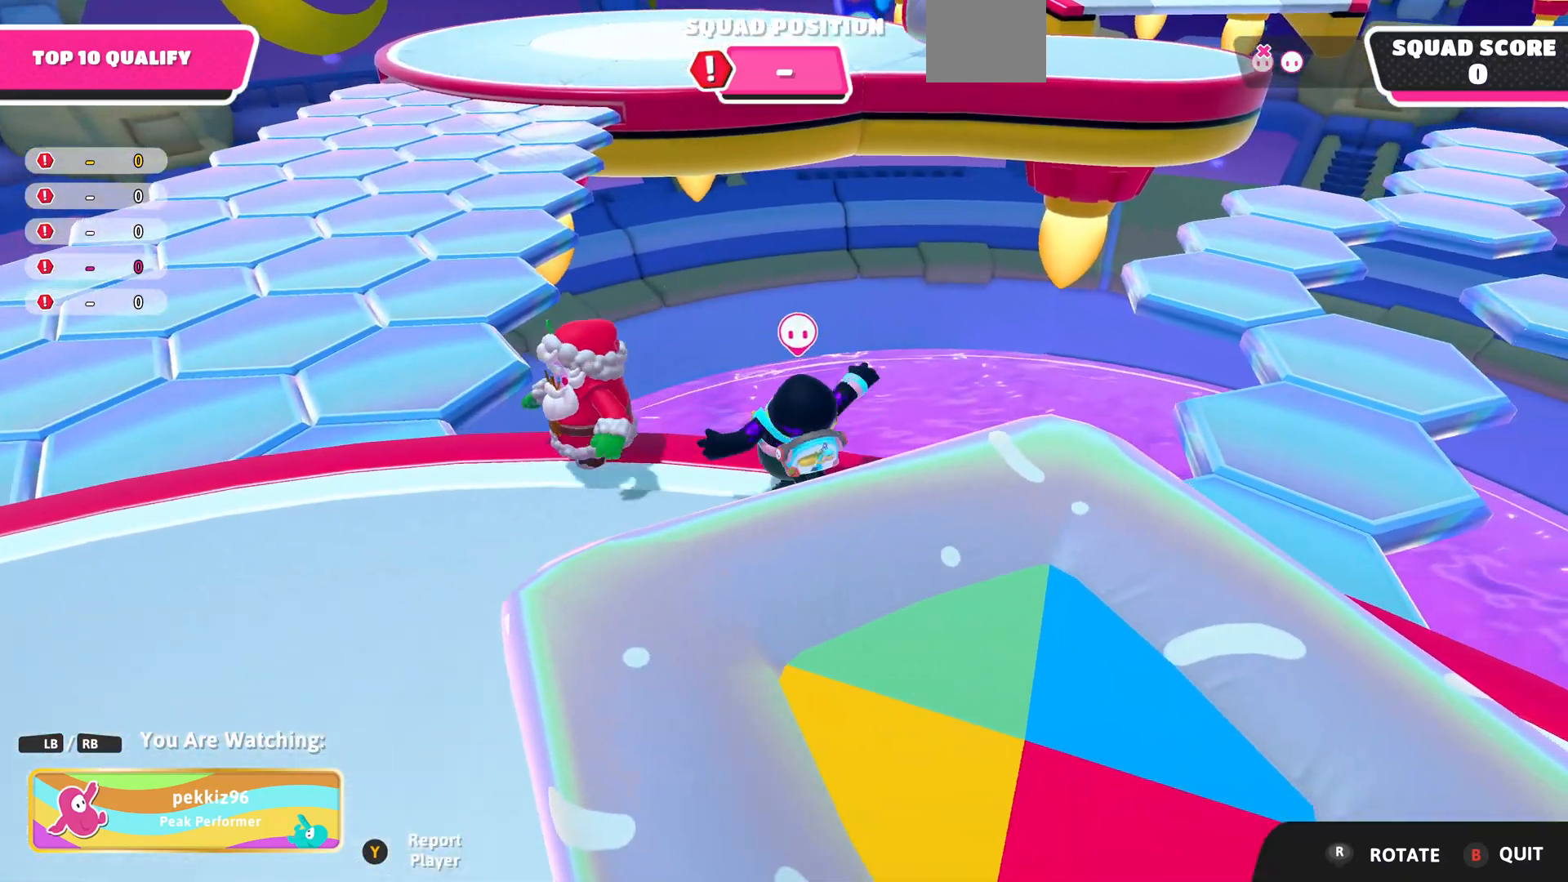
{"buttons": [], "left_stick": "center", "right_stick": "center", "events": []}
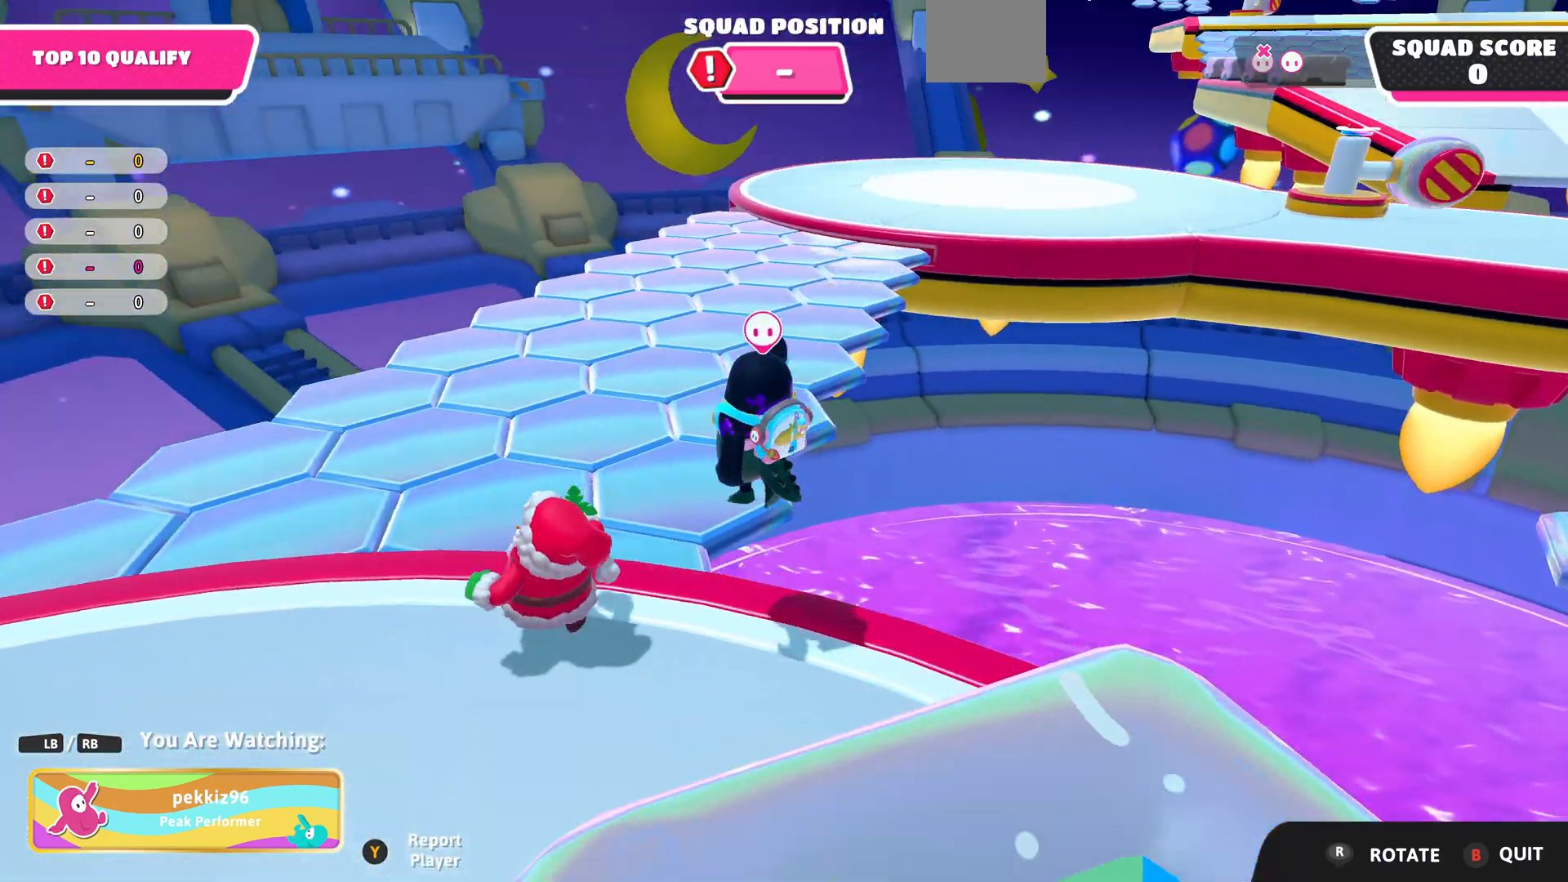
{"buttons": [], "left_stick": "center", "right_stick": "center", "events": []}
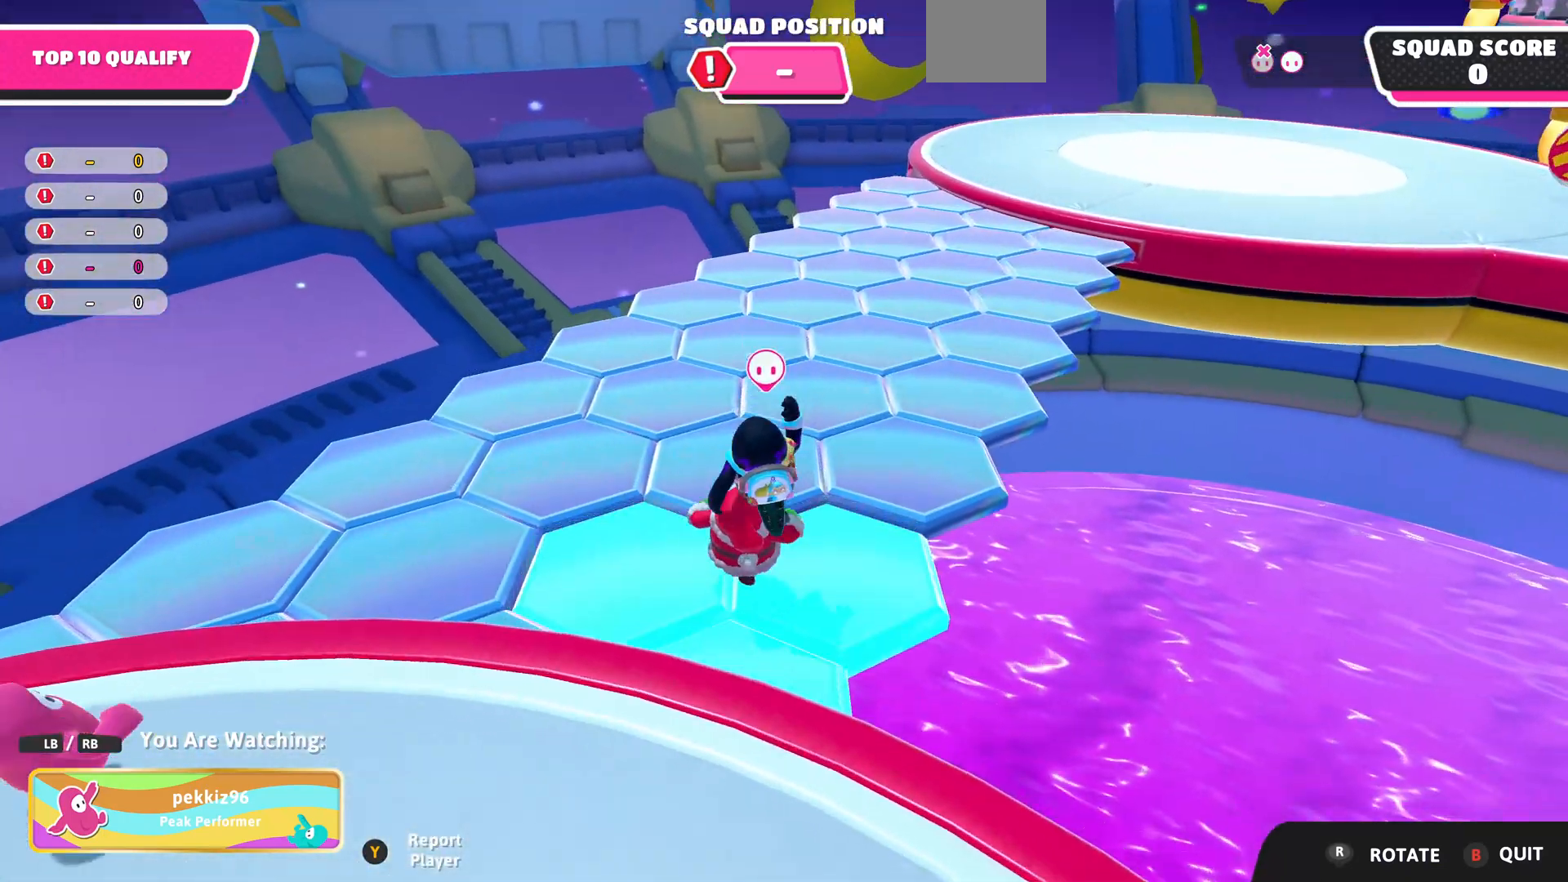
{"buttons": [], "left_stick": "center", "right_stick": "center", "events": []}
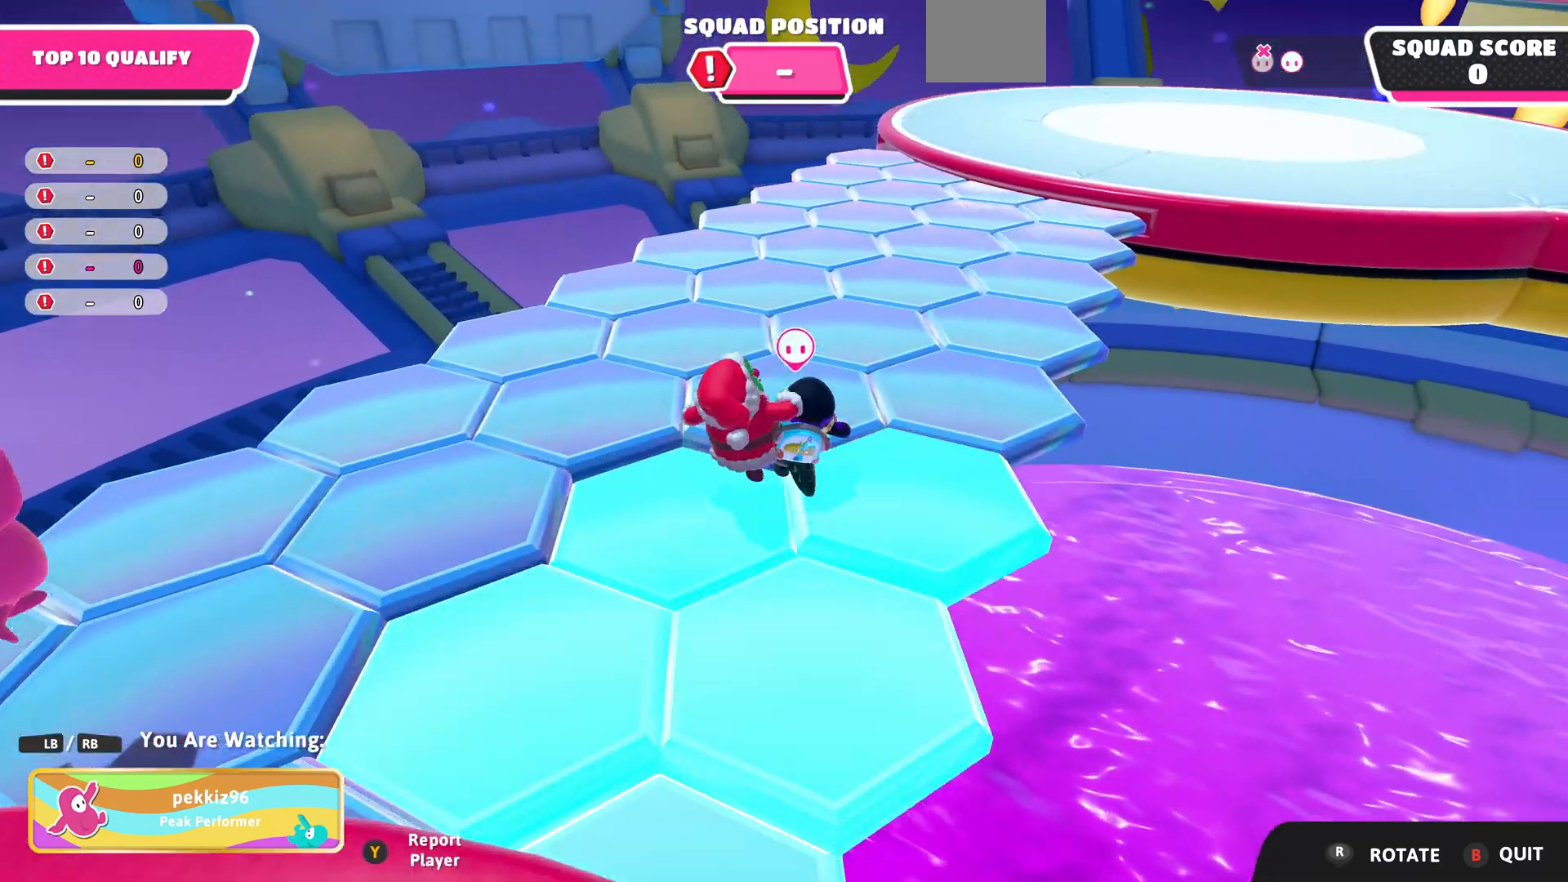
{"buttons": [], "left_stick": "center", "right_stick": "center", "events": []}